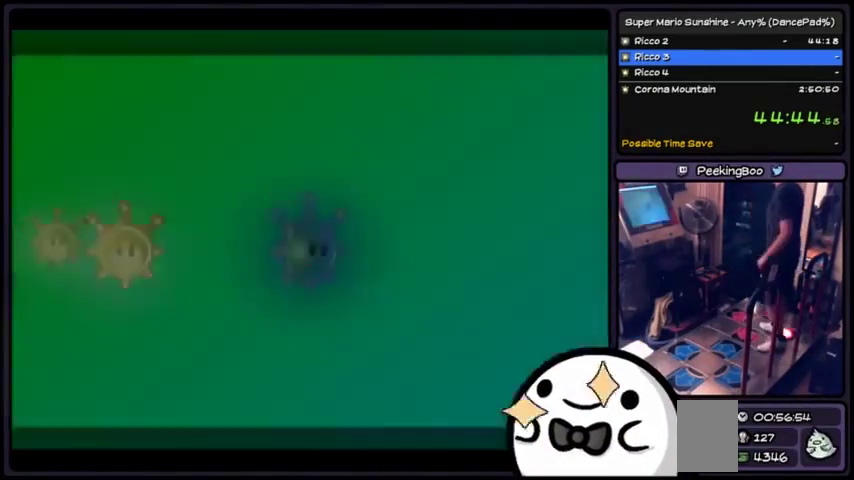
Gameplay with a controller (Xbox layout); each line is a JSON object with the inputs held at the frame after it. "events" lists button and stick changes between this image and that frame as [ms after this image, input, new state], when the widget could be followed in between. Not read: A DPAD_DOWN DPAD_RIGHT L1 L2 L3 R1 R2 R3 START Z.
{"buttons": [], "events": []}
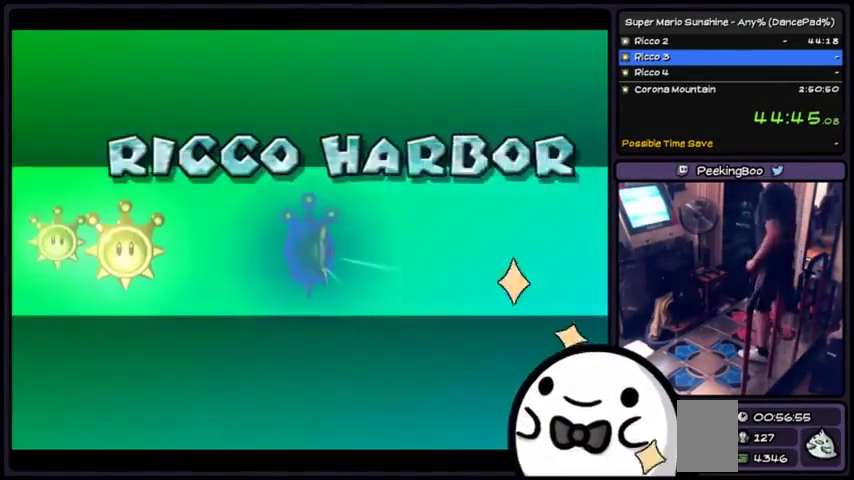
{"buttons": [], "events": []}
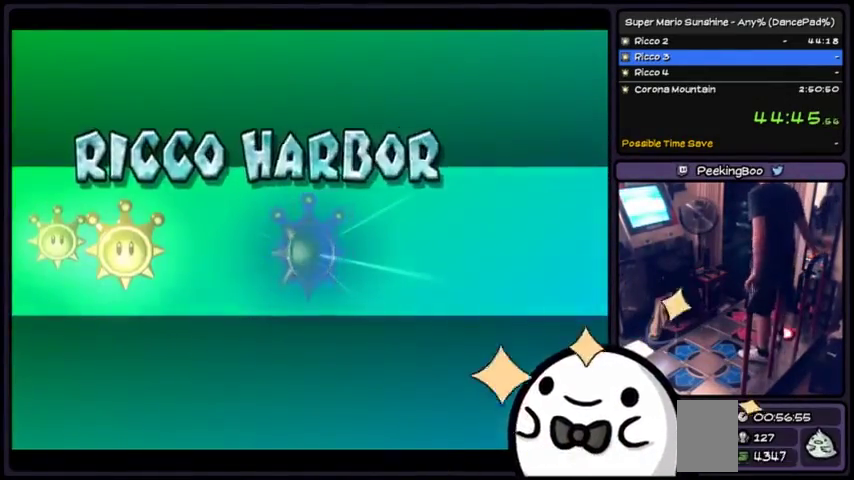
{"buttons": [], "events": [[133, "DPAD_LEFT", "down"], [300, "DPAD_LEFT", "up"], [400, "B", "down"], [400, "Y", "down"], [467, "Y", "up"], [500, "B", "up"]]}
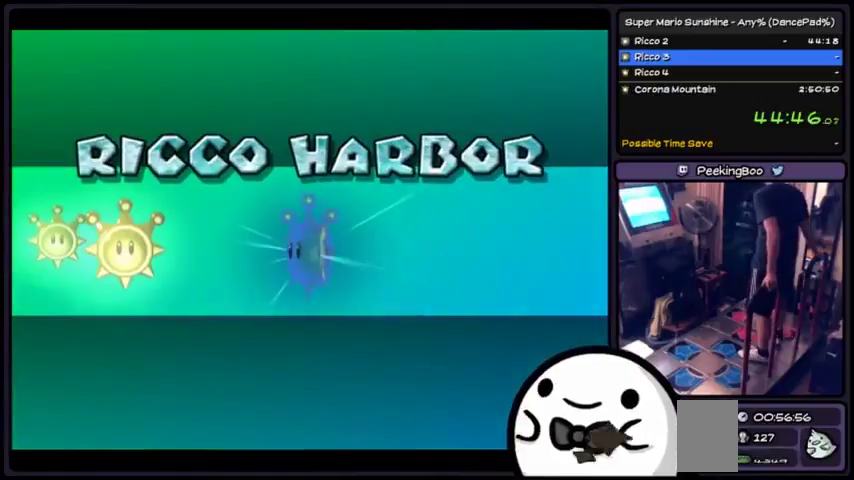
{"buttons": [], "events": []}
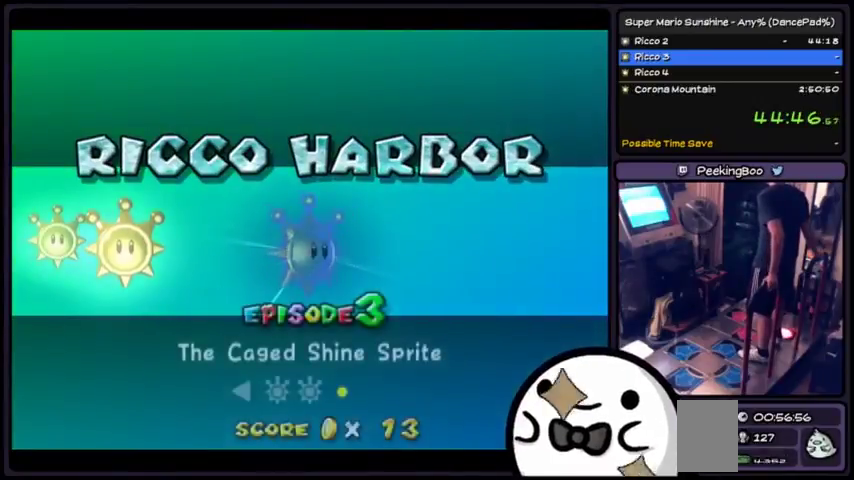
{"buttons": [], "events": []}
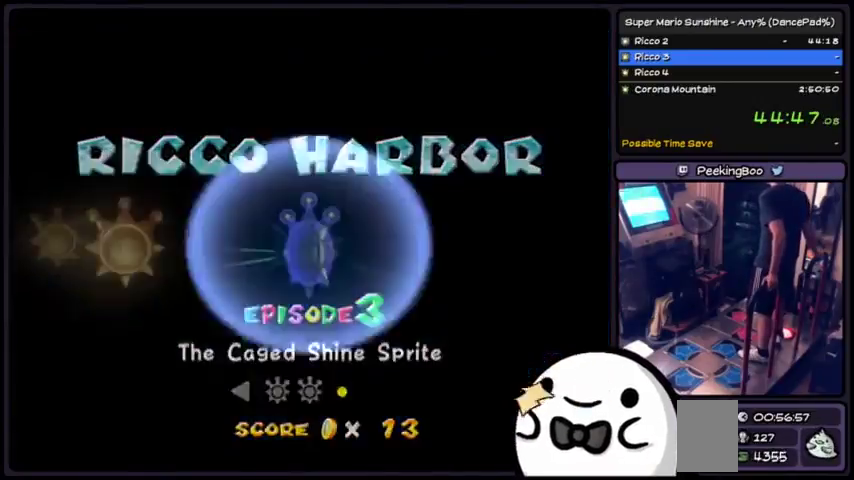
{"buttons": [], "events": []}
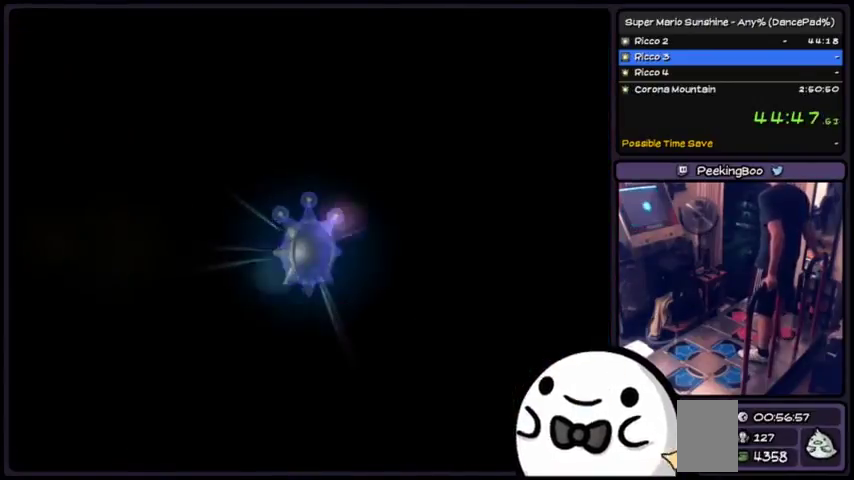
{"buttons": [], "events": []}
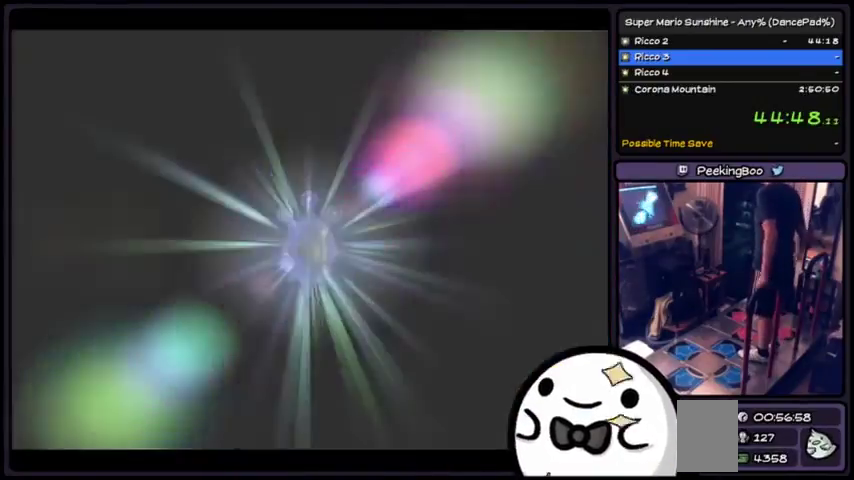
{"buttons": [], "events": [[267, "X", "down"], [401, "X", "up"]]}
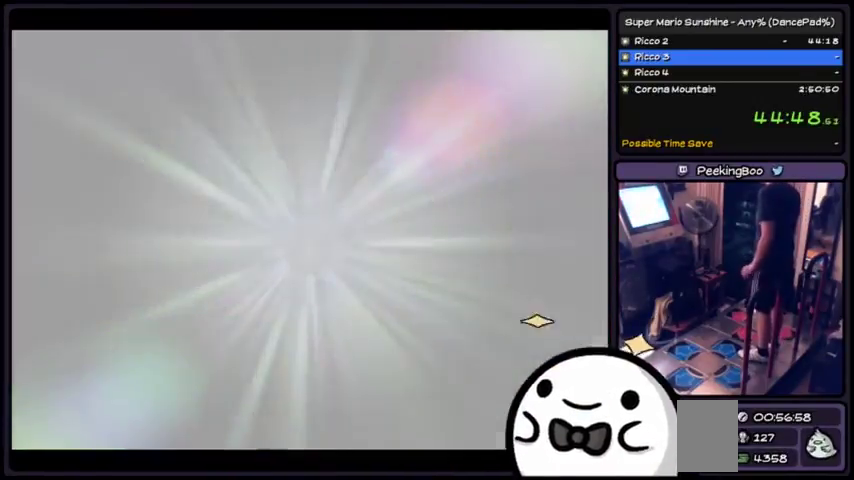
{"buttons": [], "events": []}
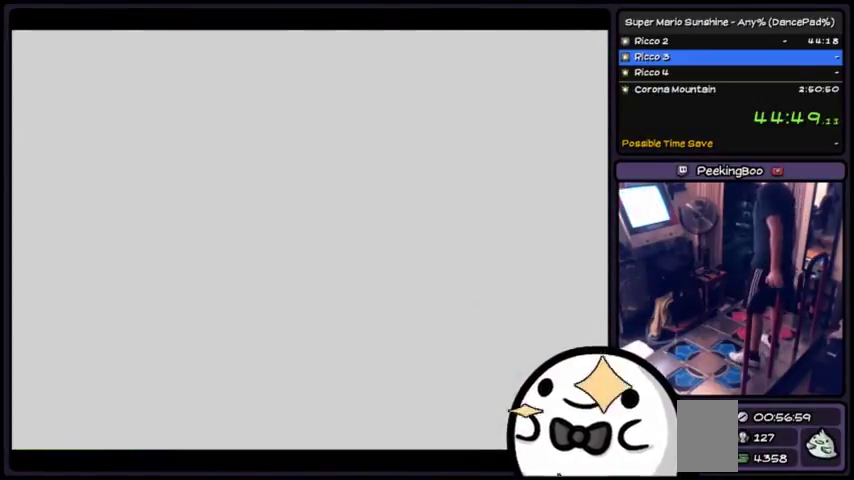
{"buttons": [], "events": []}
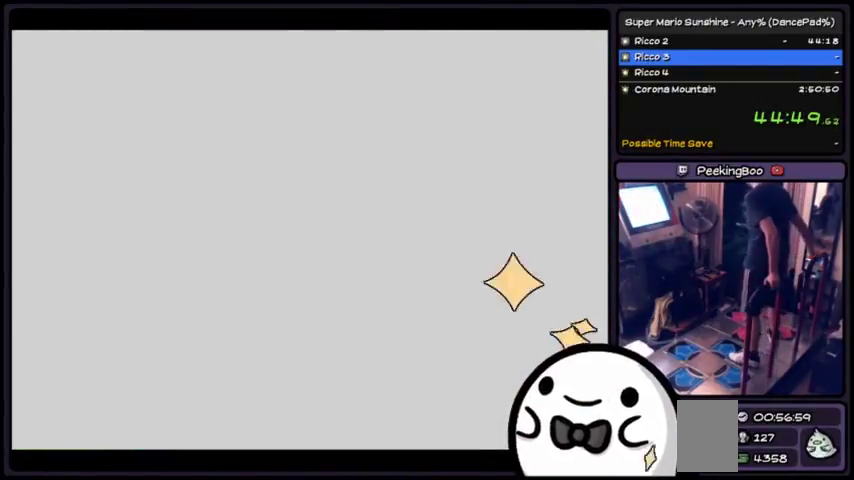
{"buttons": [], "events": []}
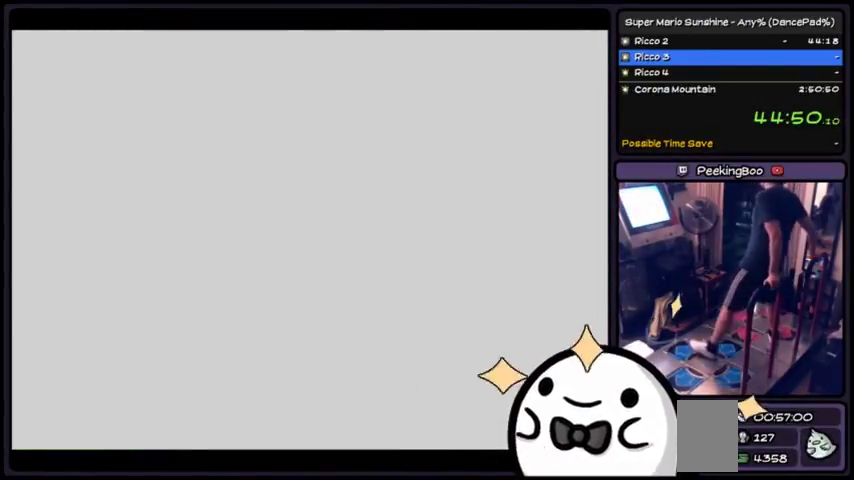
{"buttons": ["B", "Y"], "events": [[167, "DPAD_LEFT", "down"], [367, "DPAD_LEFT", "up"], [467, "B", "down"], [467, "Y", "down"]]}
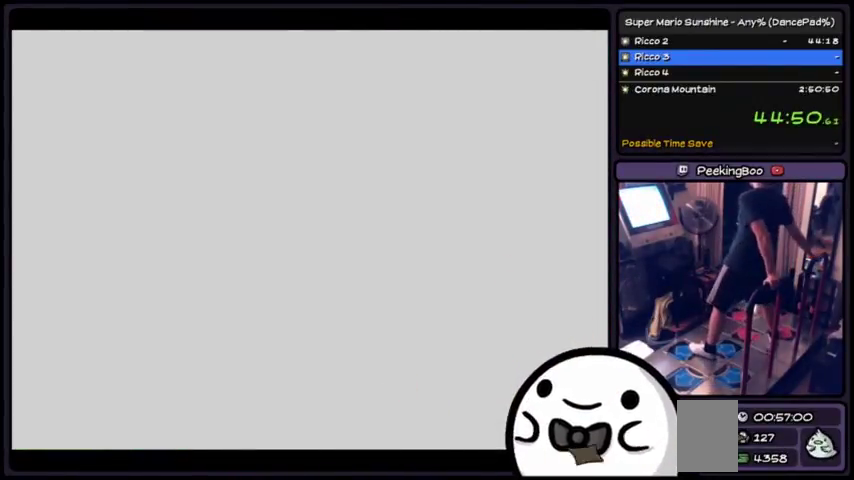
{"buttons": [], "events": [[33, "Y", "up"], [66, "B", "up"]]}
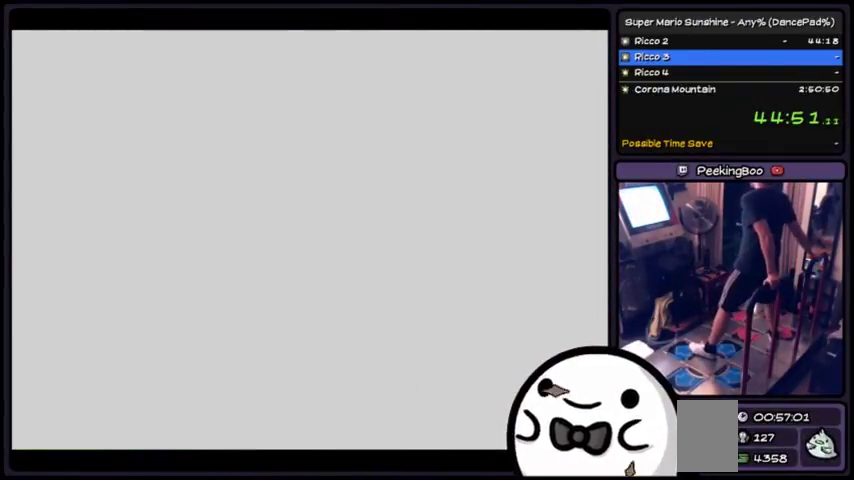
{"buttons": [], "events": []}
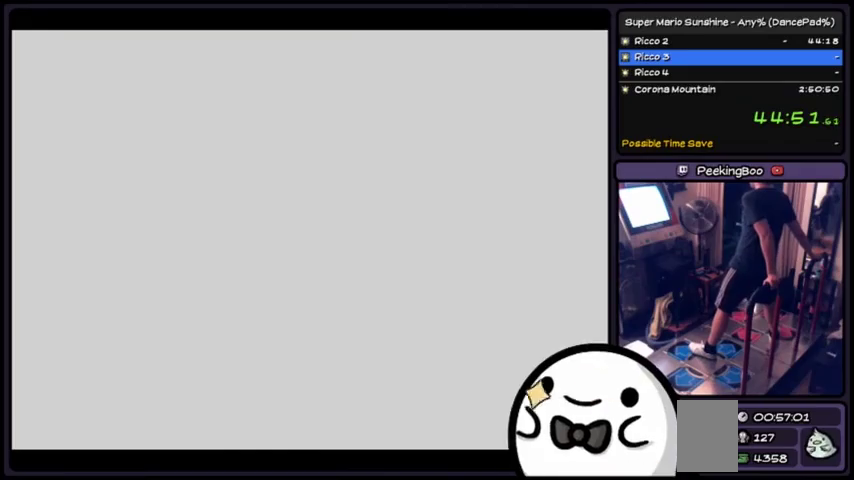
{"buttons": [], "events": []}
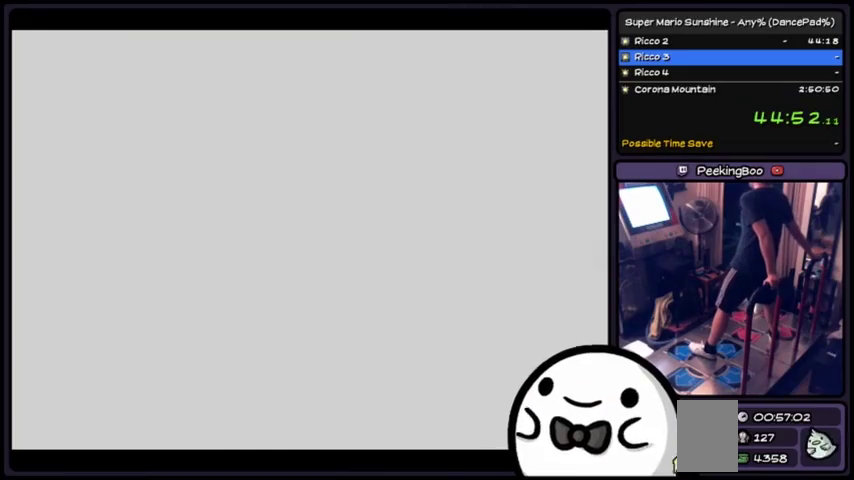
{"buttons": [], "events": []}
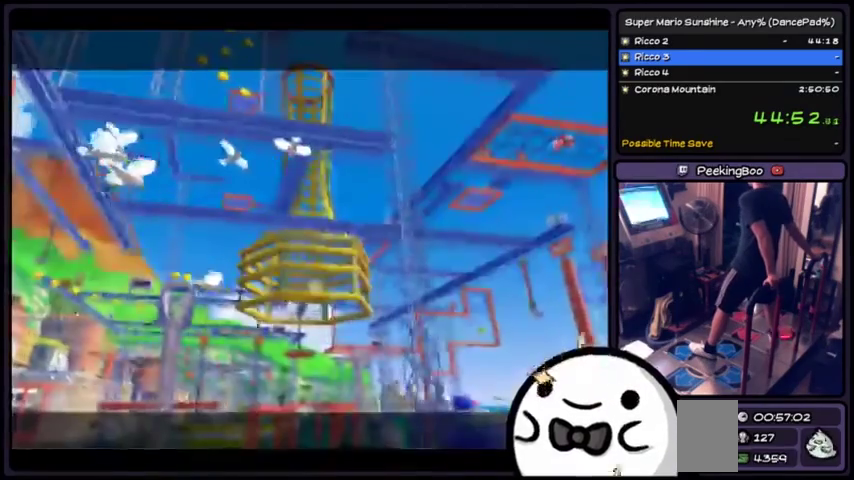
{"buttons": [], "events": [[333, "X", "down"], [467, "X", "up"]]}
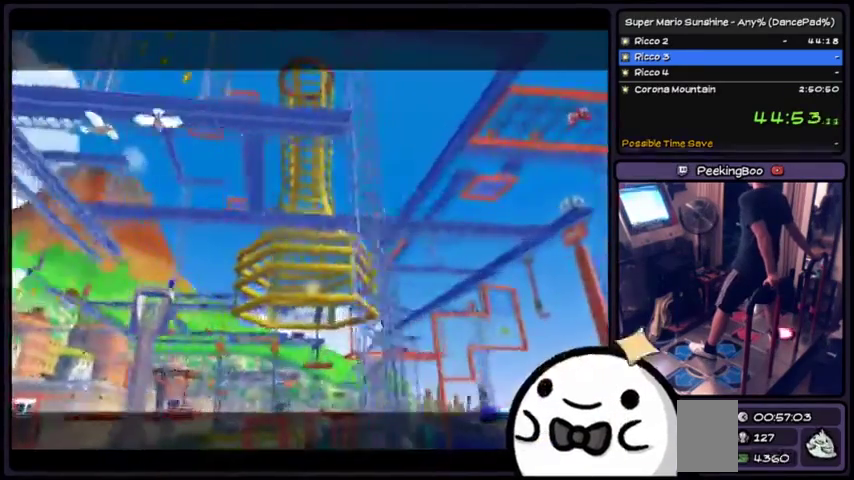
{"buttons": [], "events": []}
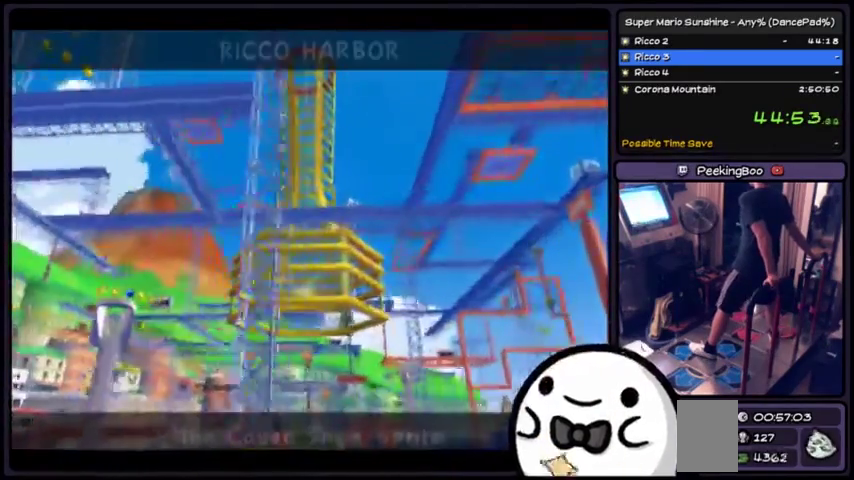
{"buttons": [], "events": []}
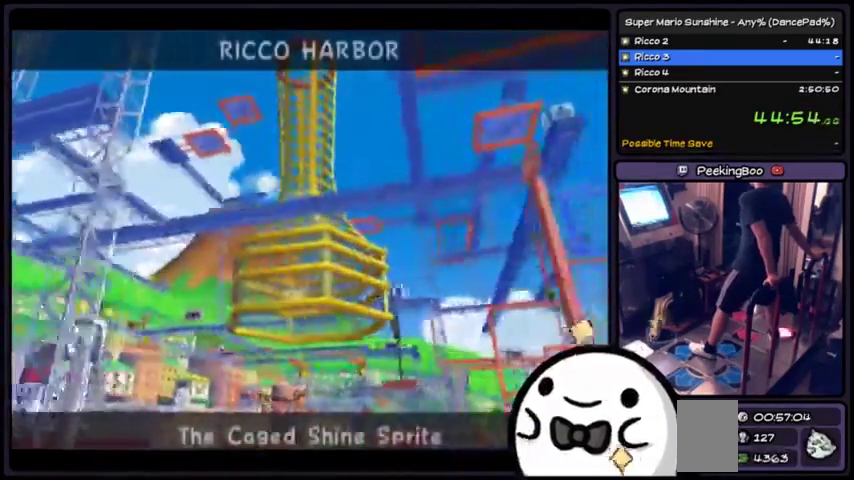
{"buttons": [], "events": []}
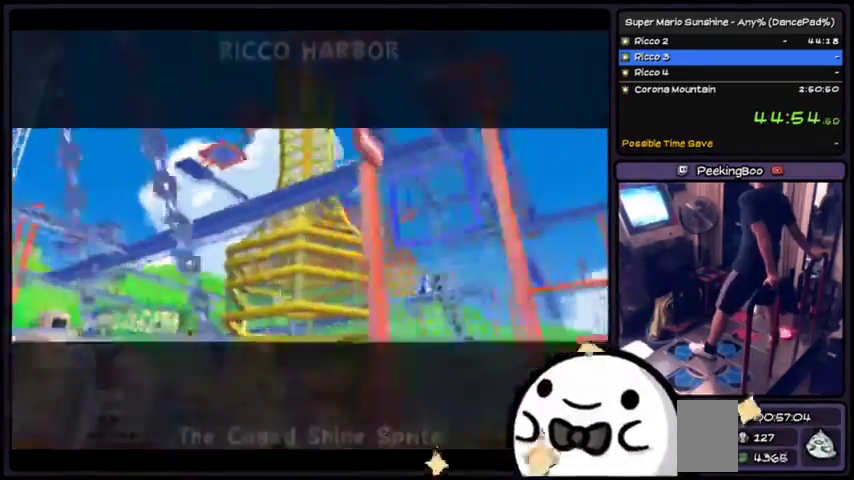
{"buttons": [], "events": [[267, "DPAD_LEFT", "down"], [467, "DPAD_LEFT", "up"]]}
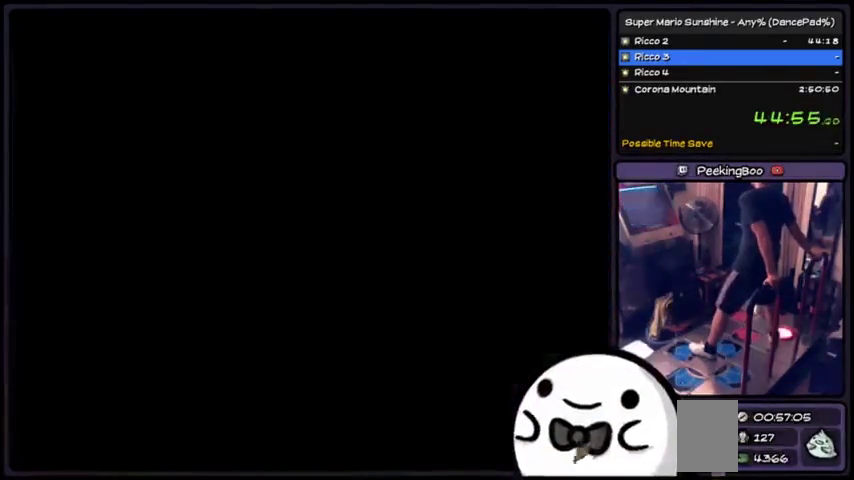
{"buttons": [], "events": [[67, "B", "down"], [67, "Y", "down"], [167, "B", "up"], [167, "Y", "up"]]}
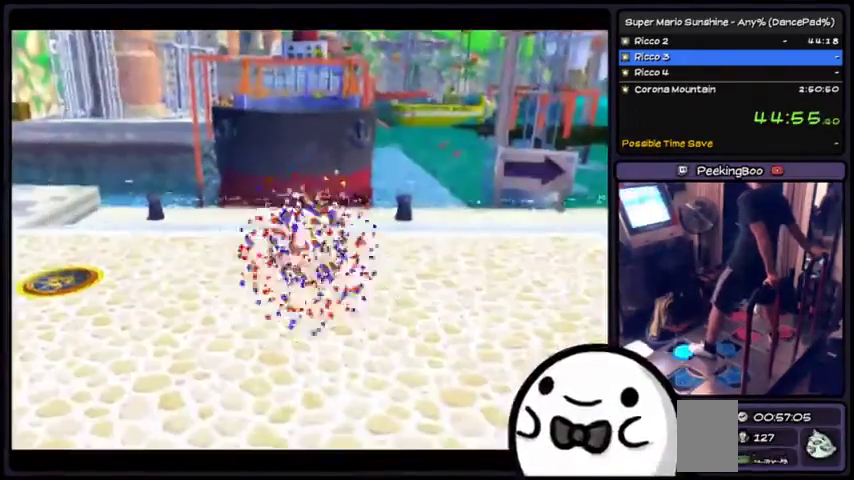
{"buttons": [], "events": []}
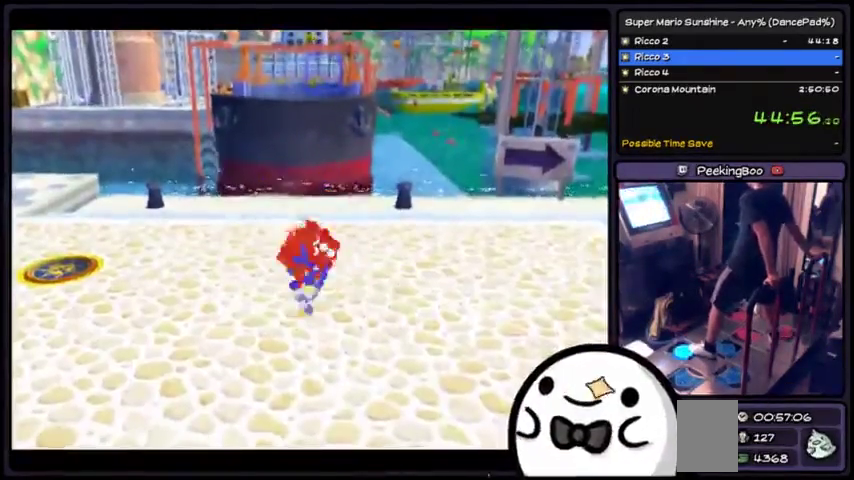
{"buttons": [], "events": []}
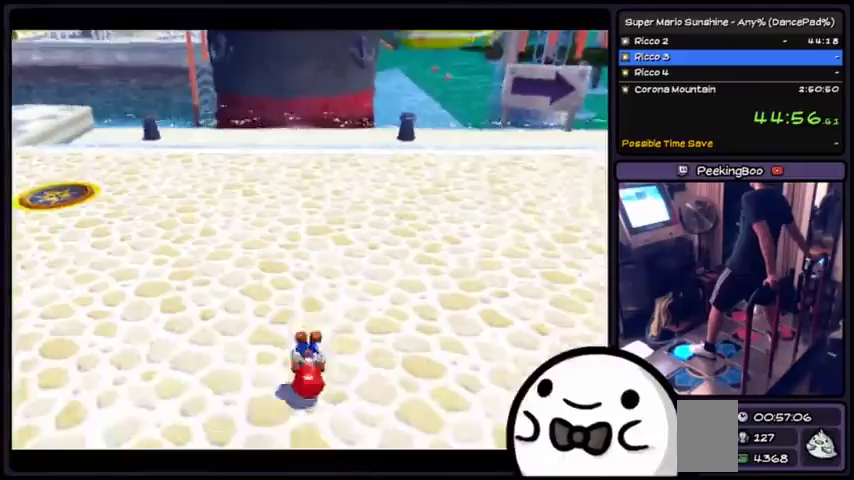
{"buttons": [], "events": []}